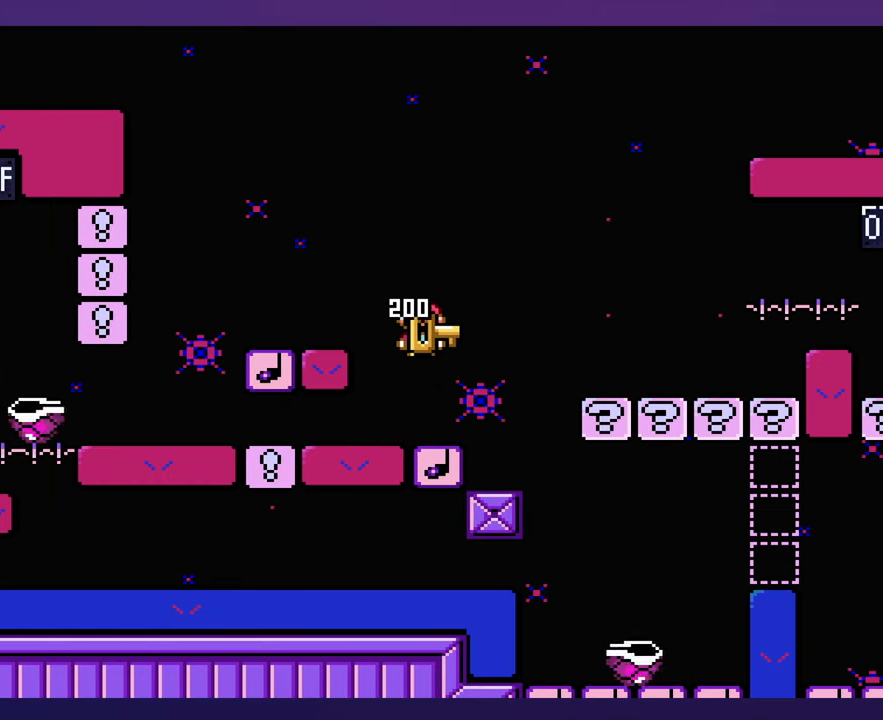
Gameplay with a controller (Nintendo layout); each line is a JSON object with the inputs held at the frame after it. "events" lists button and stick changes between this image and that frame as [ms after this image, input, new state], when the widget could be followed in between. Not read: B DPAD_LEFT DPAD_RIGHT L3 R3 Y.
{"buttons": [], "events": []}
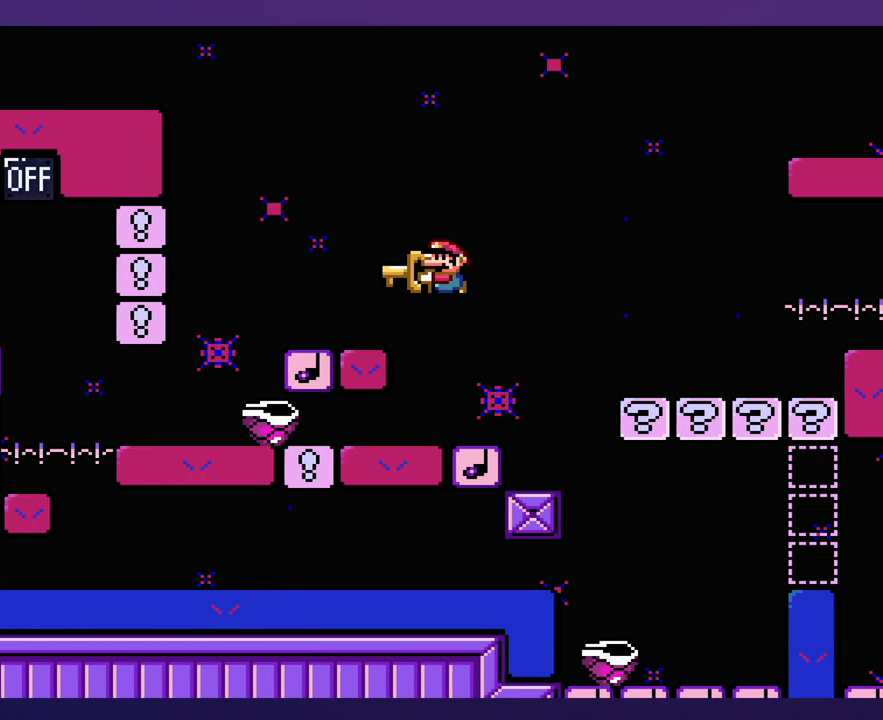
{"buttons": [], "events": []}
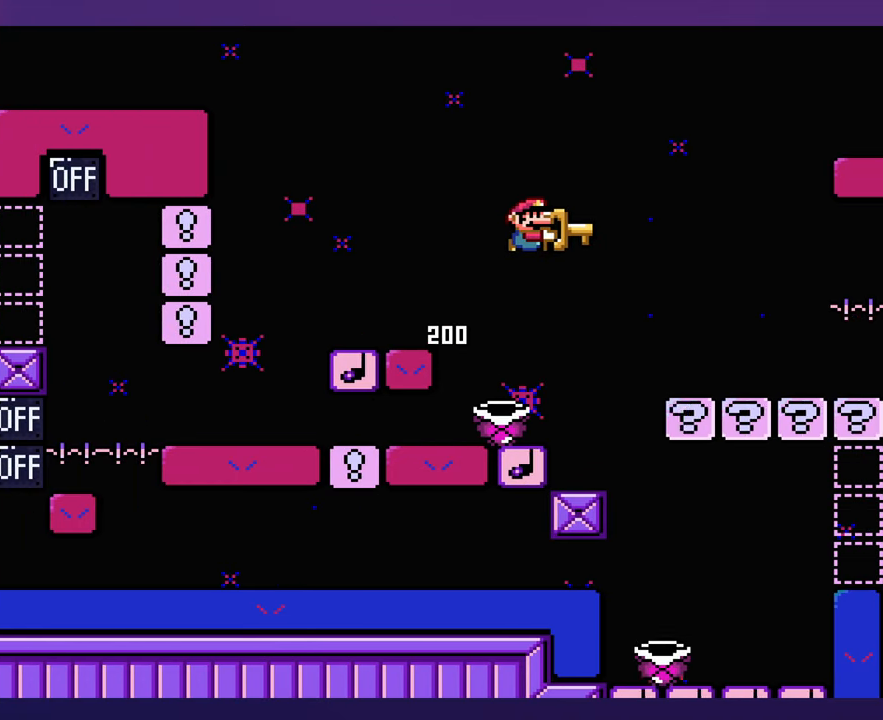
{"buttons": [], "events": [[67, "DPAD_UP", "down"], [100, "DPAD_UP", "up"]]}
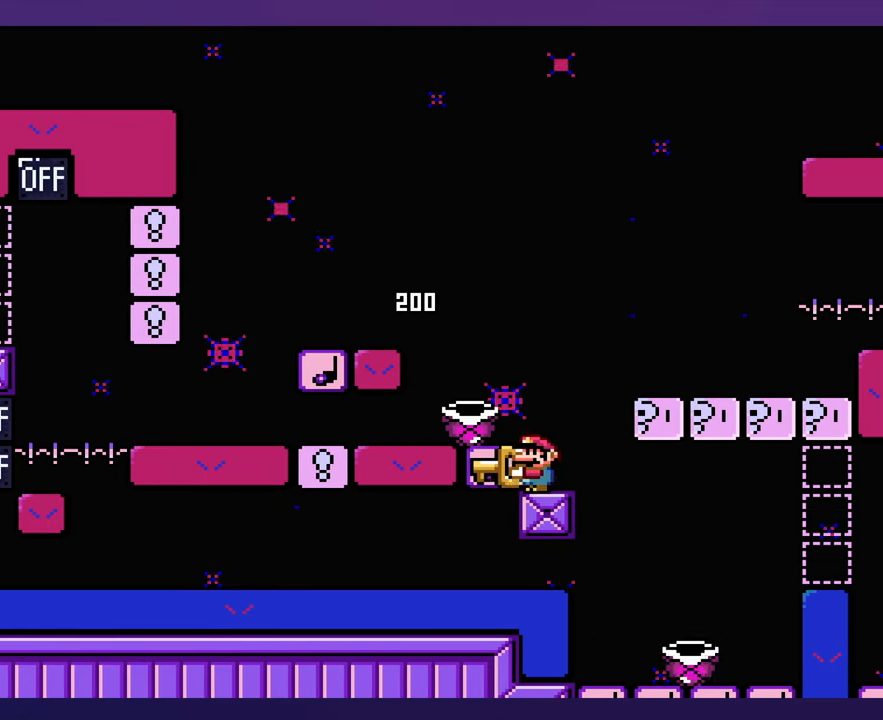
{"buttons": [], "events": [[434, "DPAD_UP", "down"], [467, "DPAD_UP", "up"]]}